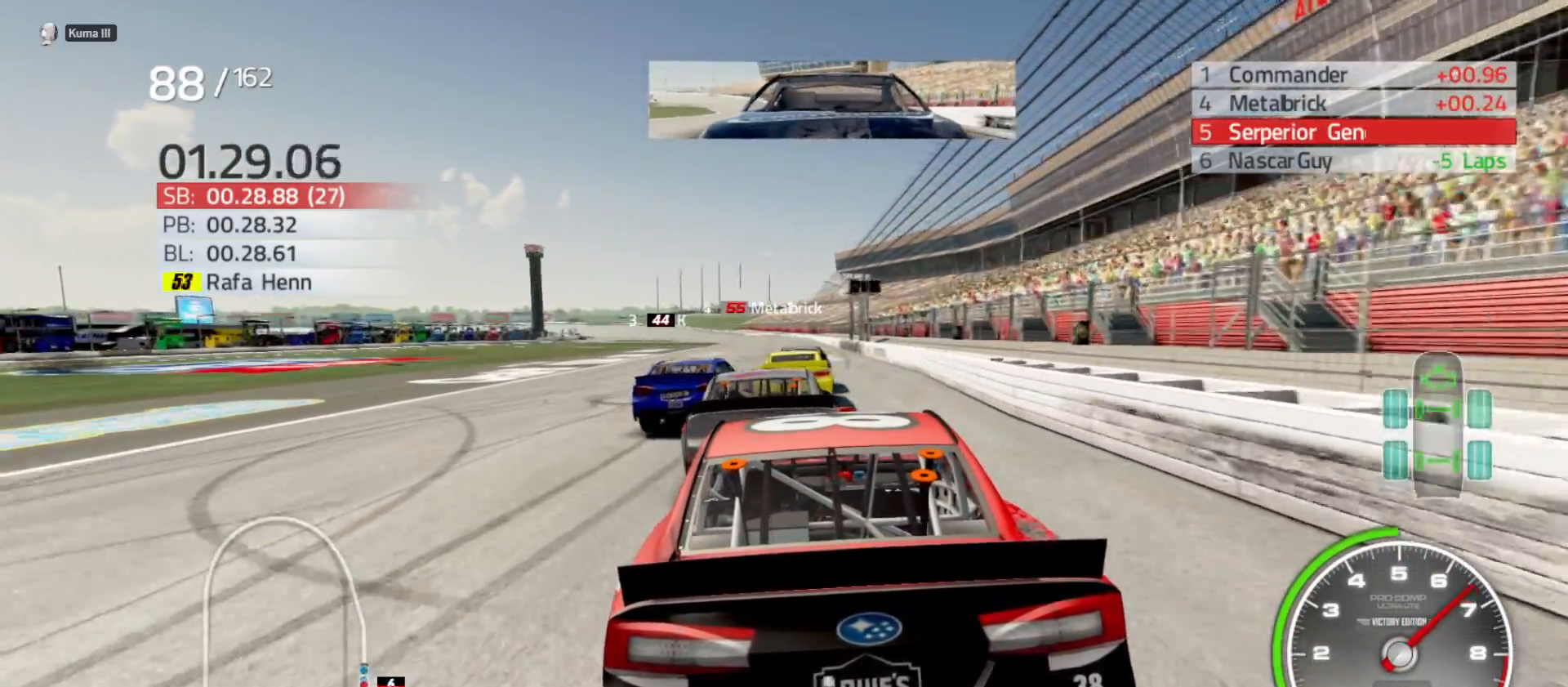
Gameplay with a controller (Xbox layout); each line is a JSON object with the inputs held at the frame after it. "events" lists button and stick changes between this image and that frame as [ms after this image, input, new state], when the widget could be followed in between.
{"buttons": [], "left_stick": "center", "right_stick": "center", "events": [[250, "R2", "down"], [333, "R2", "up"]]}
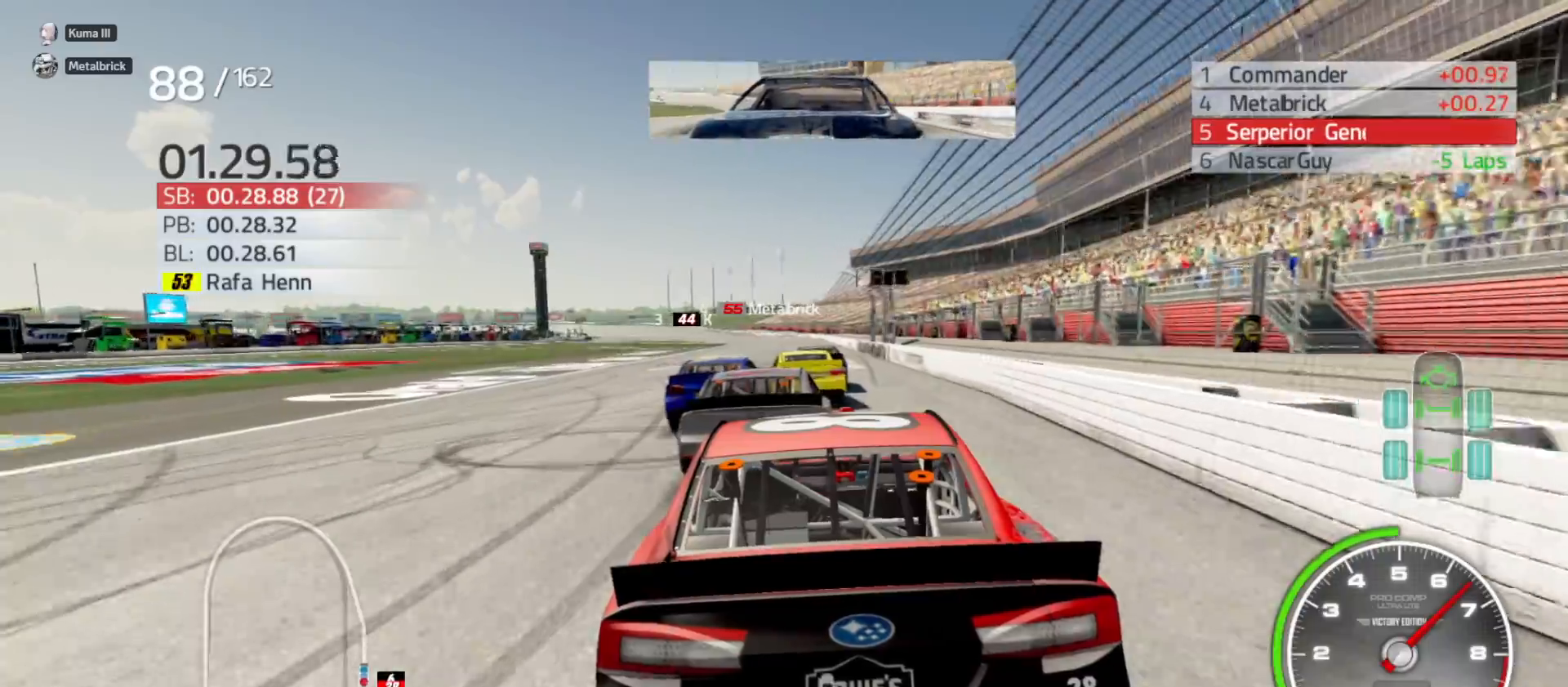
{"buttons": [], "left_stick": "center", "right_stick": "center", "events": [[150, "left_stick", "left"], [350, "left_stick", "center"]]}
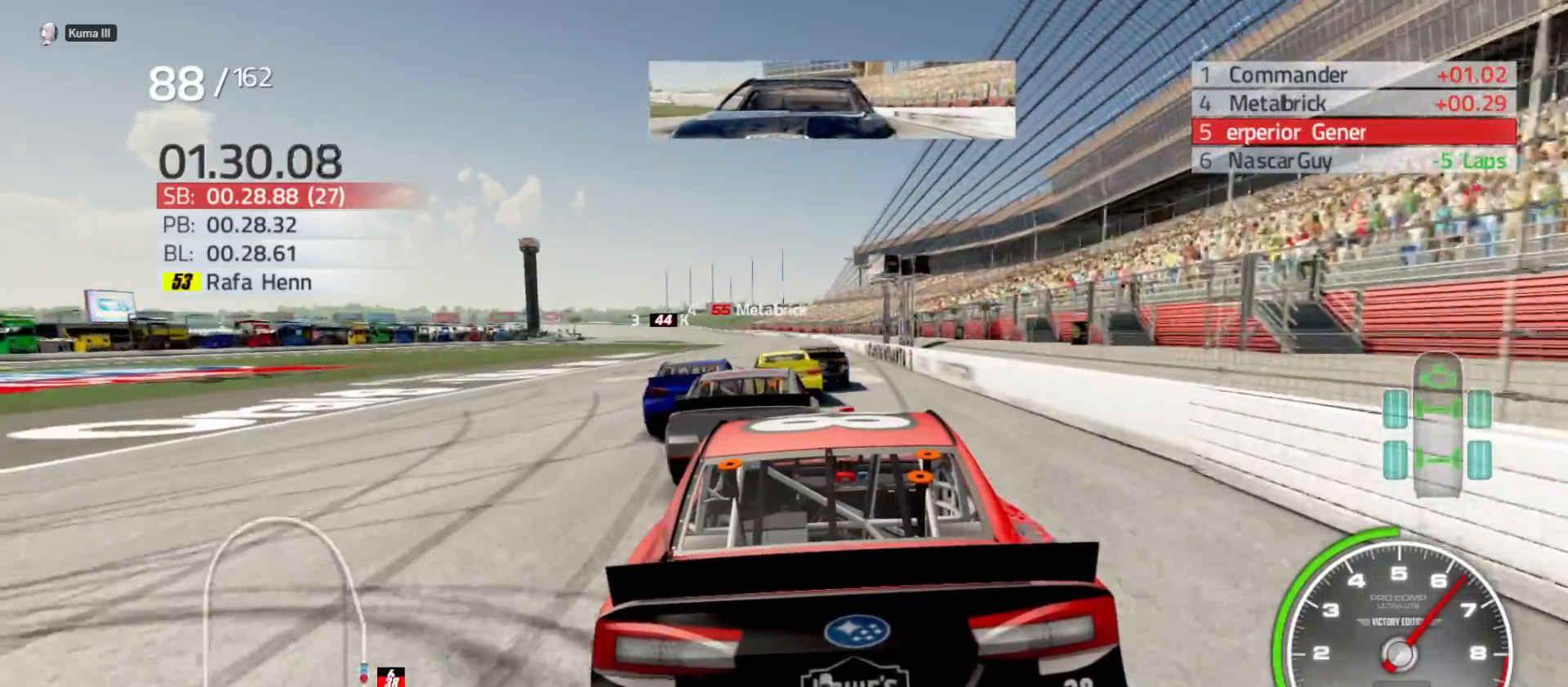
{"buttons": [], "left_stick": "center", "right_stick": "center", "events": [[200, "left_stick", "left"], [333, "left_stick", "center"]]}
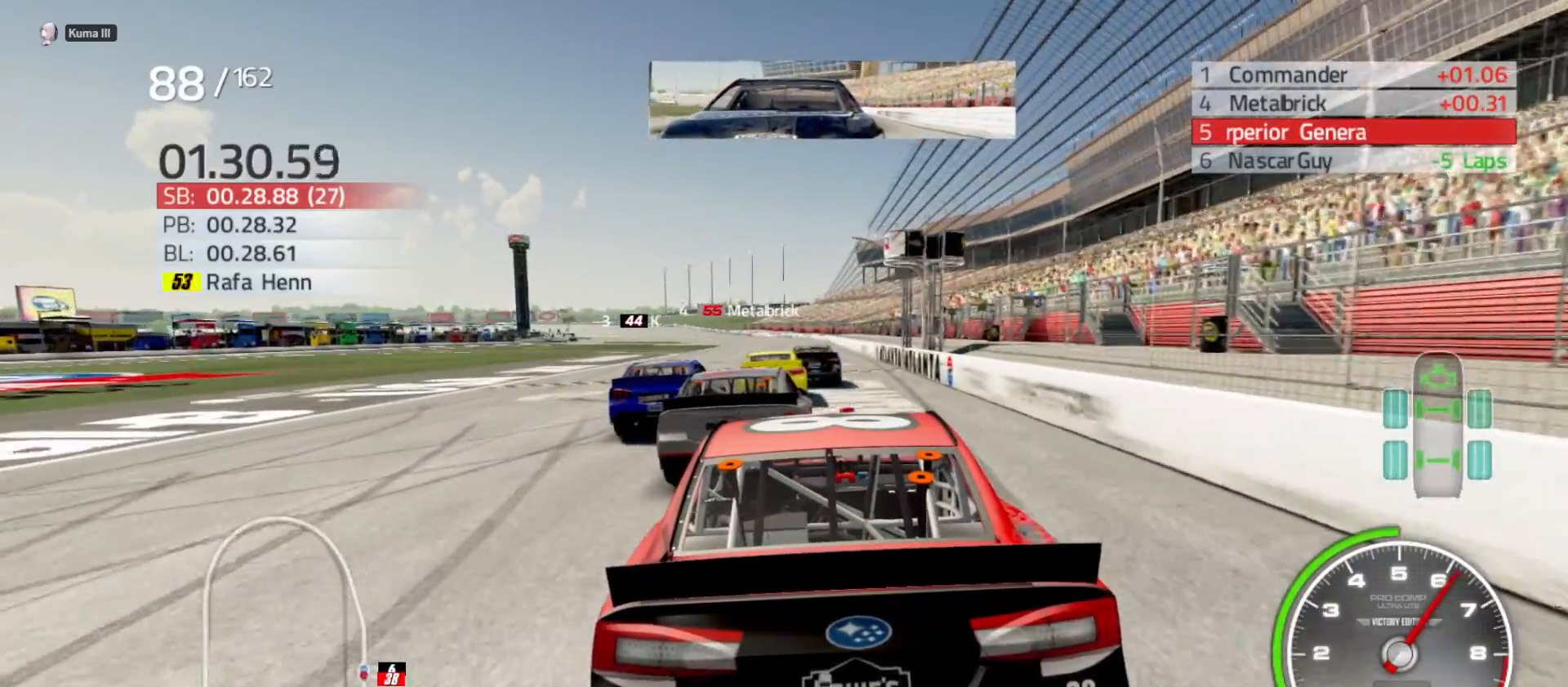
{"buttons": ["R2"], "left_stick": "center", "right_stick": "center", "events": [[367, "left_stick", "left"], [400, "R2", "down"], [500, "left_stick", "center"]]}
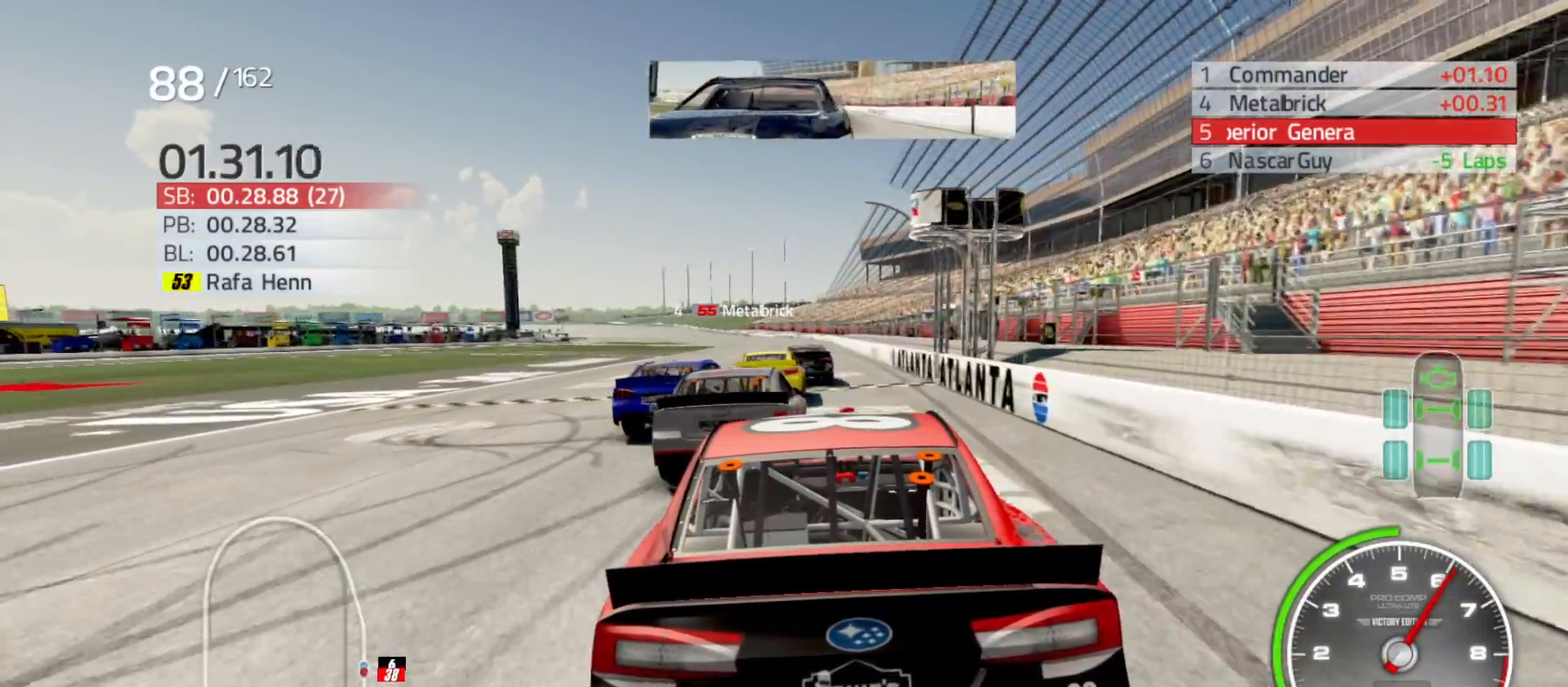
{"buttons": [], "left_stick": "center", "right_stick": "center", "events": [[33, "R2", "up"], [333, "R2", "down"], [483, "R2", "up"]]}
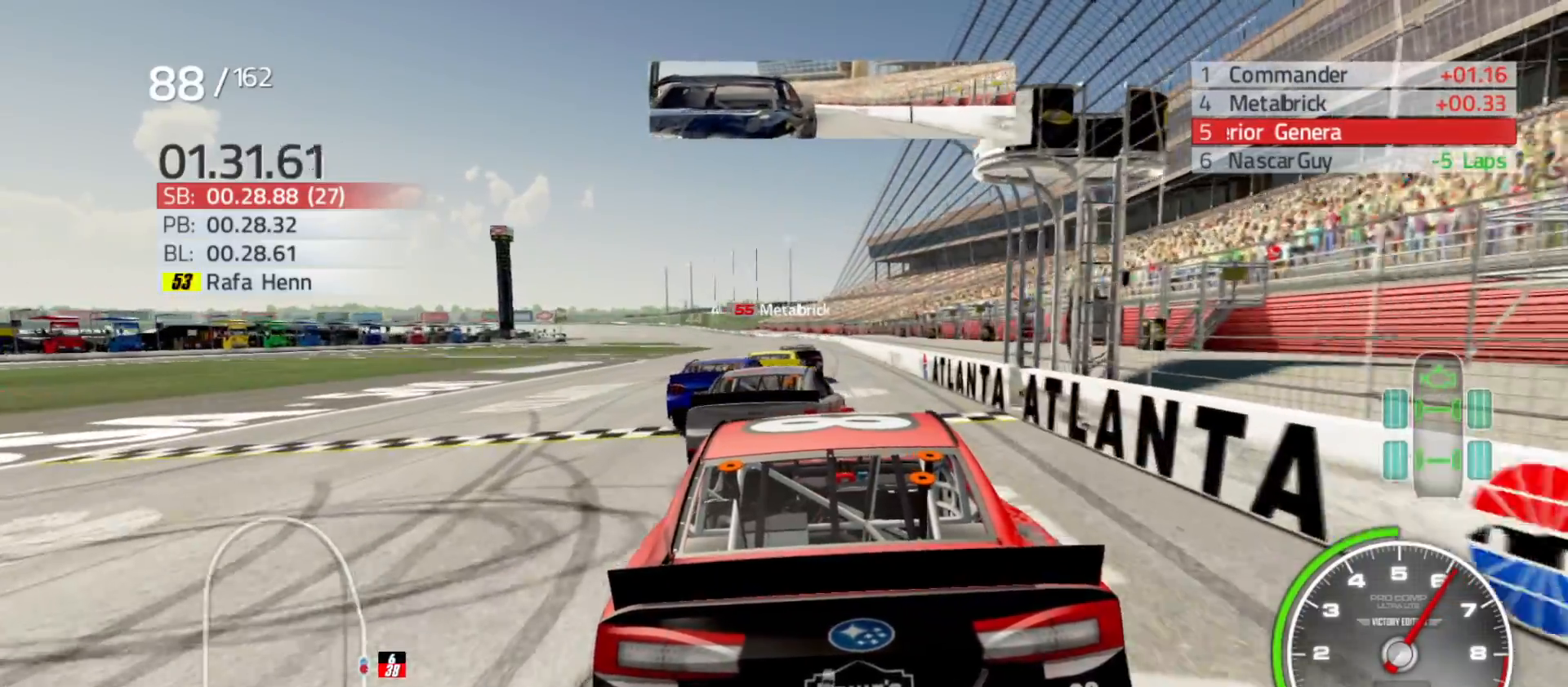
{"buttons": [], "left_stick": "center", "right_stick": "center", "events": [[183, "left_stick", "right"], [200, "R2", "down"], [367, "left_stick", "center"], [417, "R2", "up"]]}
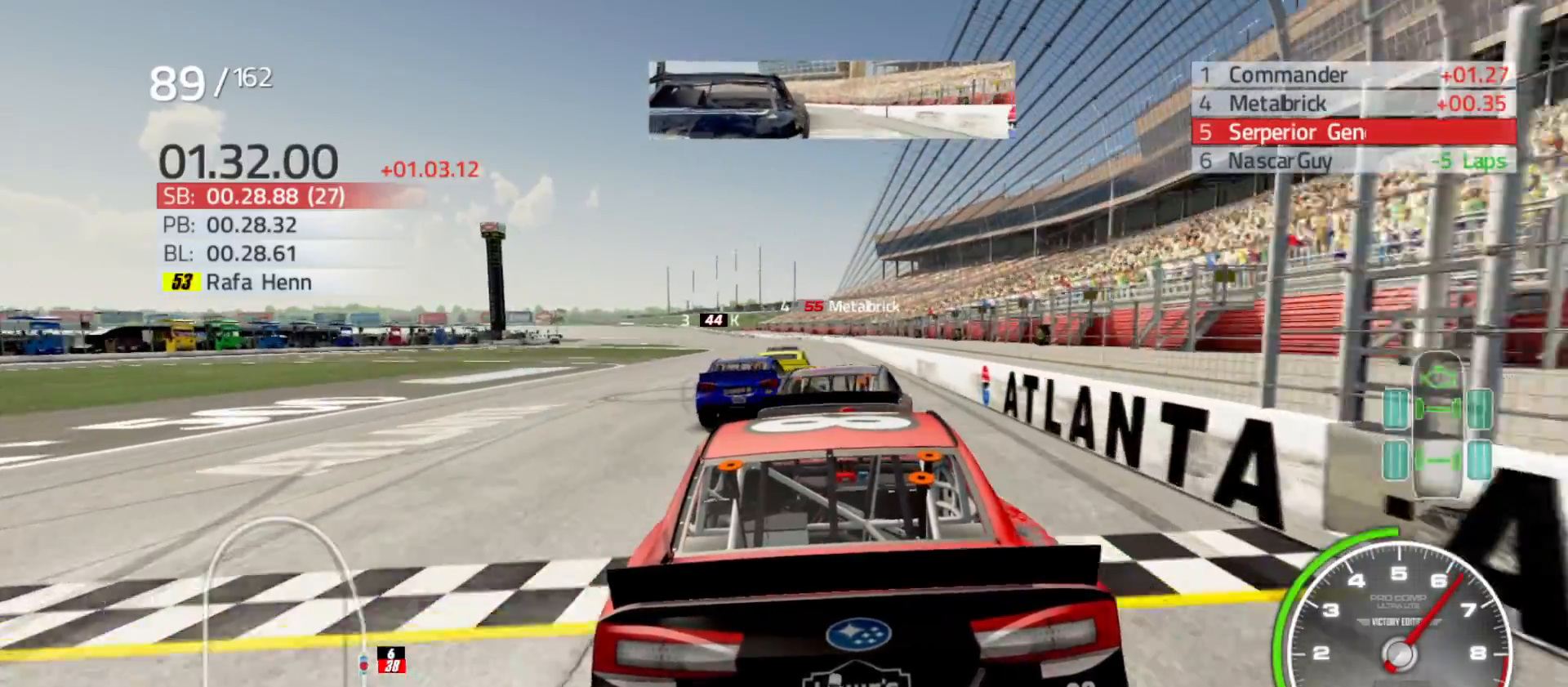
{"buttons": [], "left_stick": "center", "right_stick": "center", "events": [[133, "R2", "down"], [250, "R2", "up"]]}
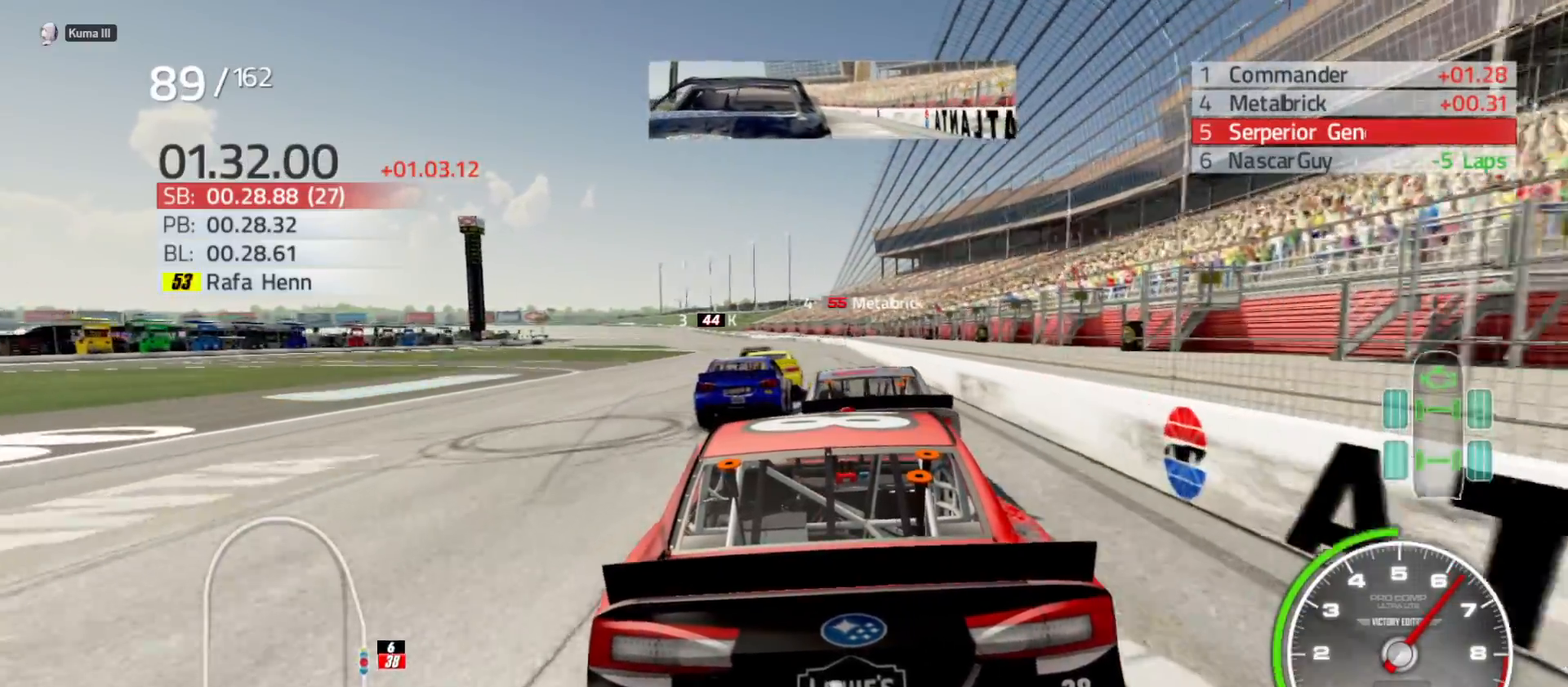
{"buttons": [], "left_stick": "left", "right_stick": "center", "events": [[367, "left_stick", "left"]]}
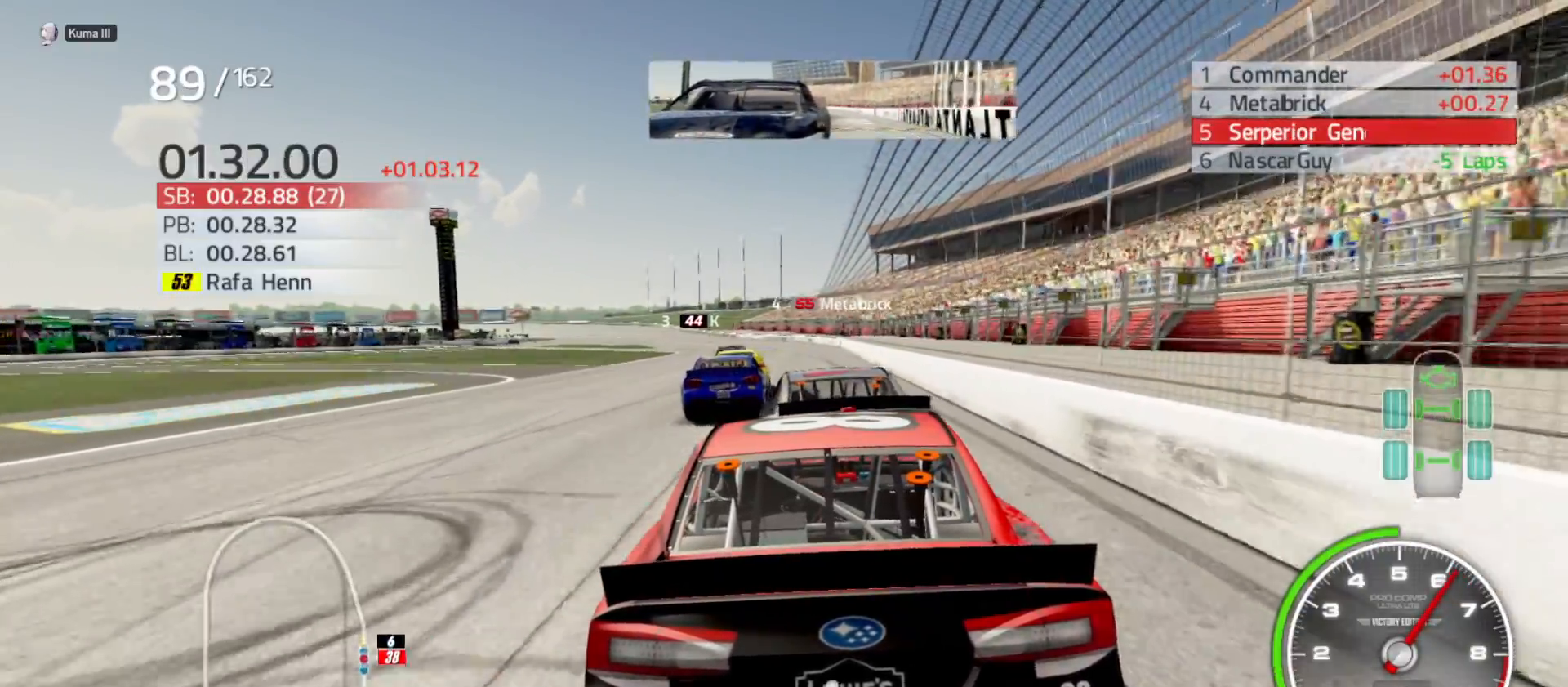
{"buttons": [], "left_stick": "left", "right_stick": "center", "events": [[150, "left_stick", "center"], [217, "R2", "down"], [383, "R2", "up"], [450, "left_stick", "left"]]}
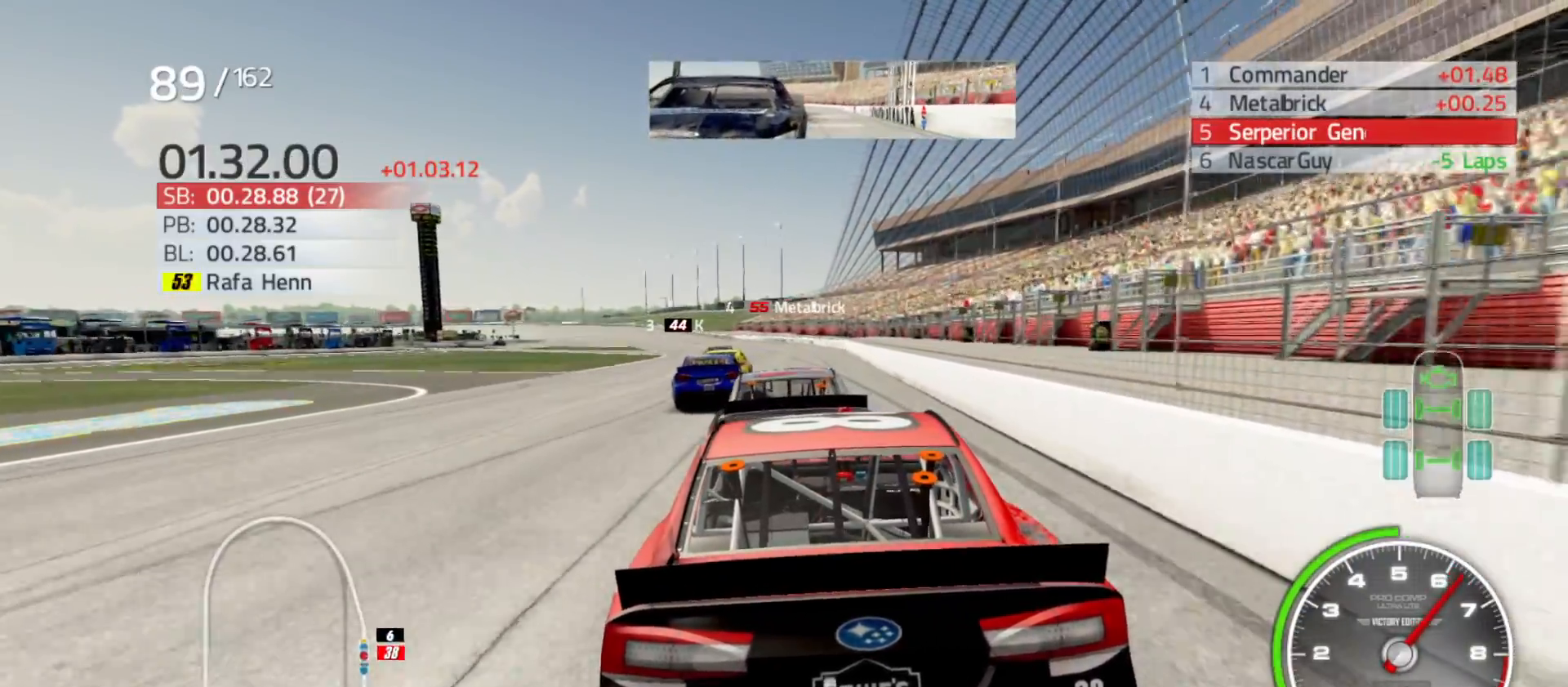
{"buttons": ["R2"], "left_stick": "left", "right_stick": "center", "events": [[50, "R2", "down"], [150, "left_stick", "center"], [450, "left_stick", "left"]]}
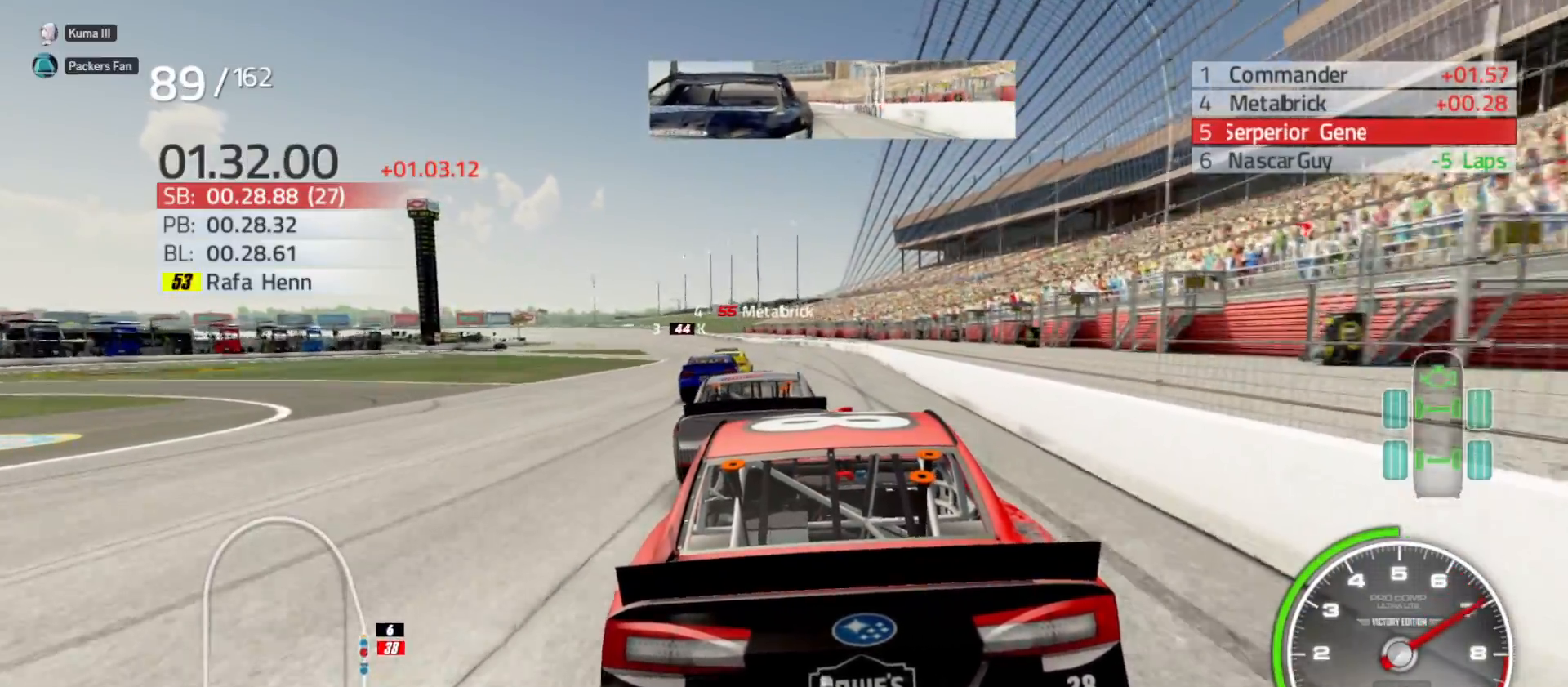
{"buttons": [], "left_stick": "center", "right_stick": "center", "events": [[117, "left_stick", "center"], [283, "R2", "up"], [333, "left_stick", "down-left"], [467, "left_stick", "center"]]}
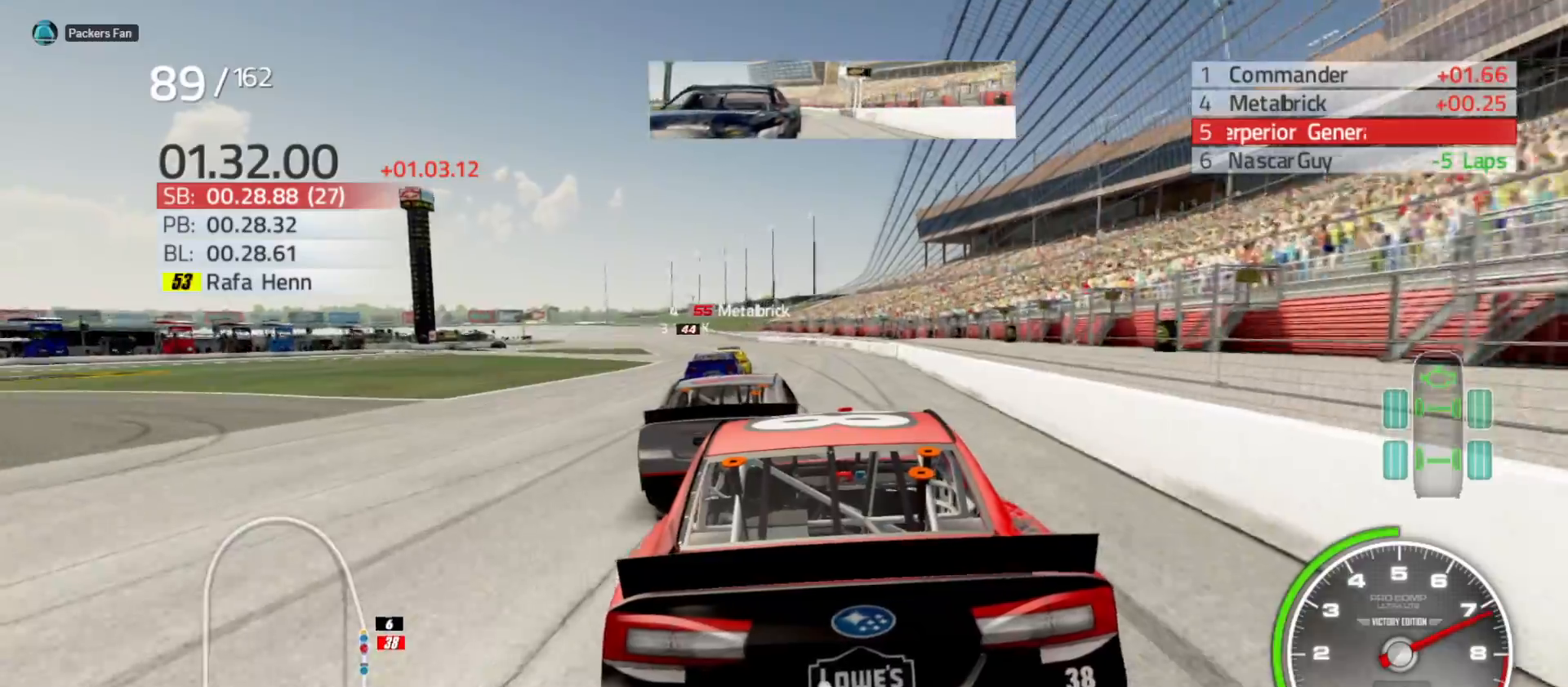
{"buttons": ["R2"], "left_stick": "left", "right_stick": "center", "events": [[67, "left_stick", "left"], [167, "R2", "down"], [267, "left_stick", "center"], [317, "R2", "up"], [467, "R2", "down"], [467, "left_stick", "left"]]}
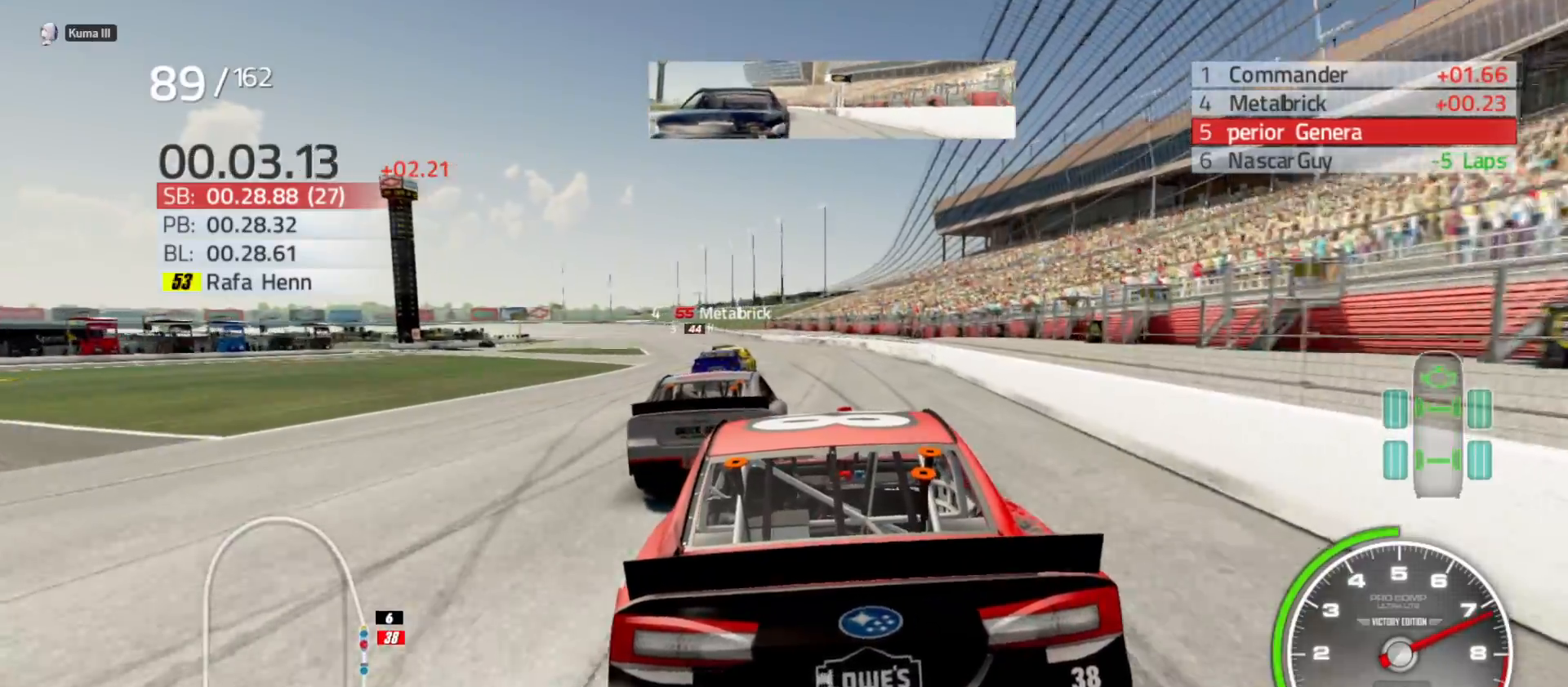
{"buttons": ["R2"], "left_stick": "center", "right_stick": "center", "events": [[167, "left_stick", "center"], [300, "R2", "up"], [300, "left_stick", "left"], [383, "R2", "down"], [483, "left_stick", "center"]]}
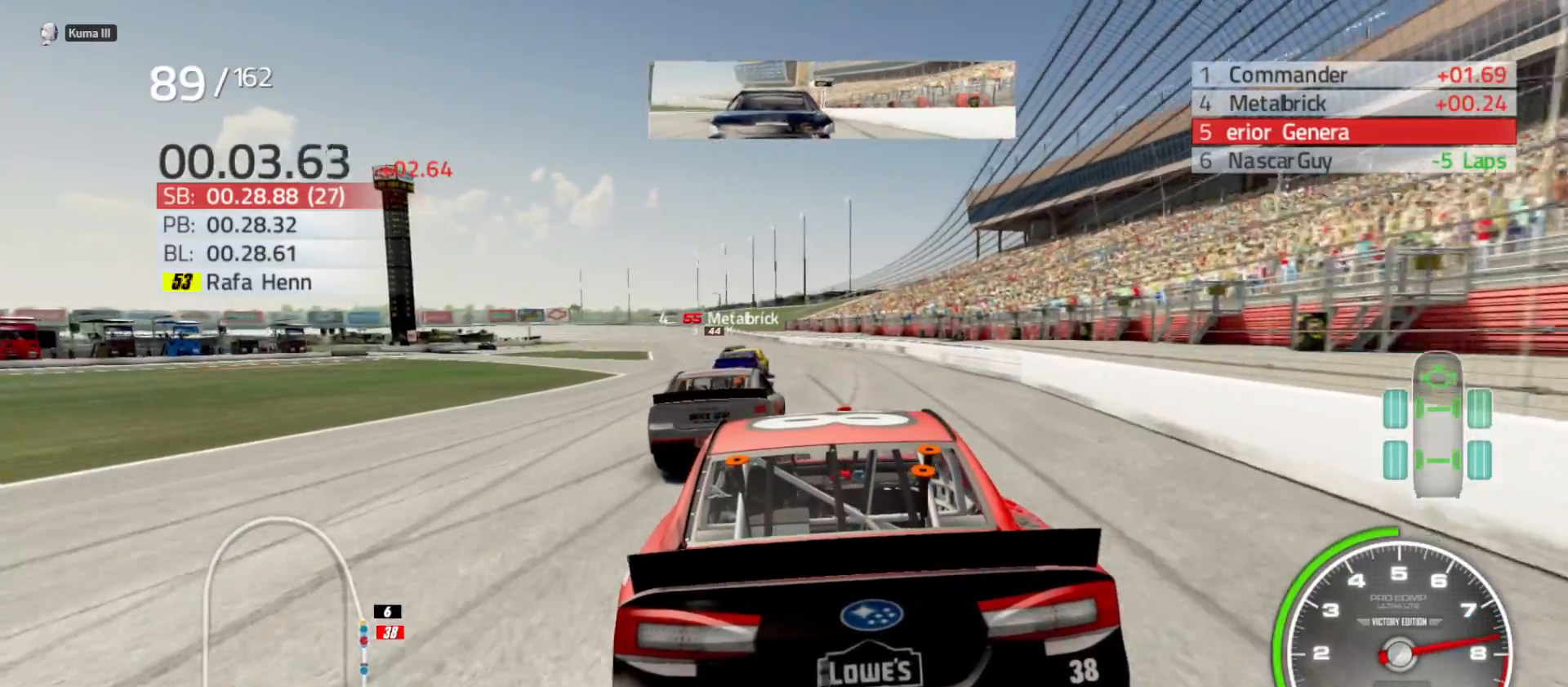
{"buttons": ["R2"], "left_stick": "center", "right_stick": "center", "events": [[150, "R2", "up"], [183, "left_stick", "left"], [250, "R2", "down"], [333, "left_stick", "center"]]}
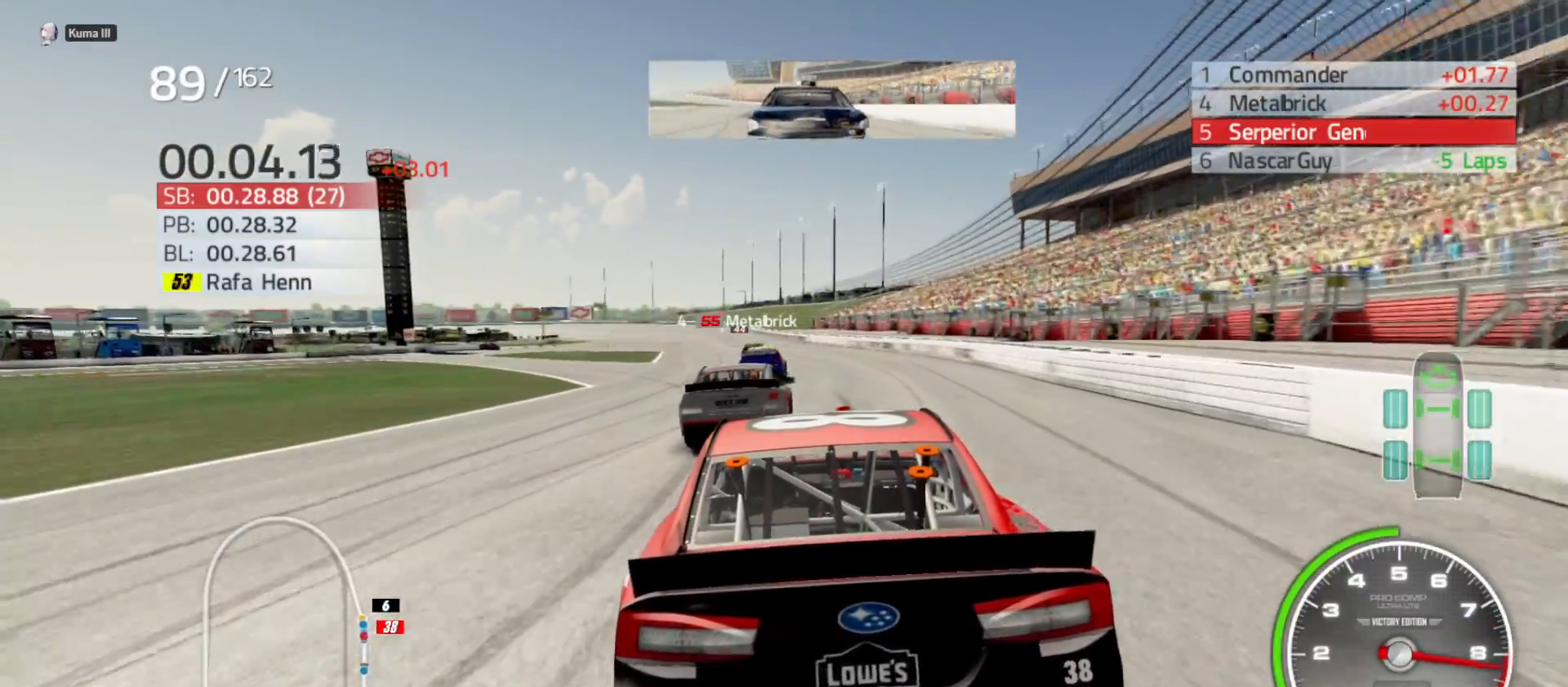
{"buttons": ["R2"], "left_stick": "left", "right_stick": "center", "events": [[283, "R2", "up"], [283, "left_stick", "left"], [400, "R2", "down"]]}
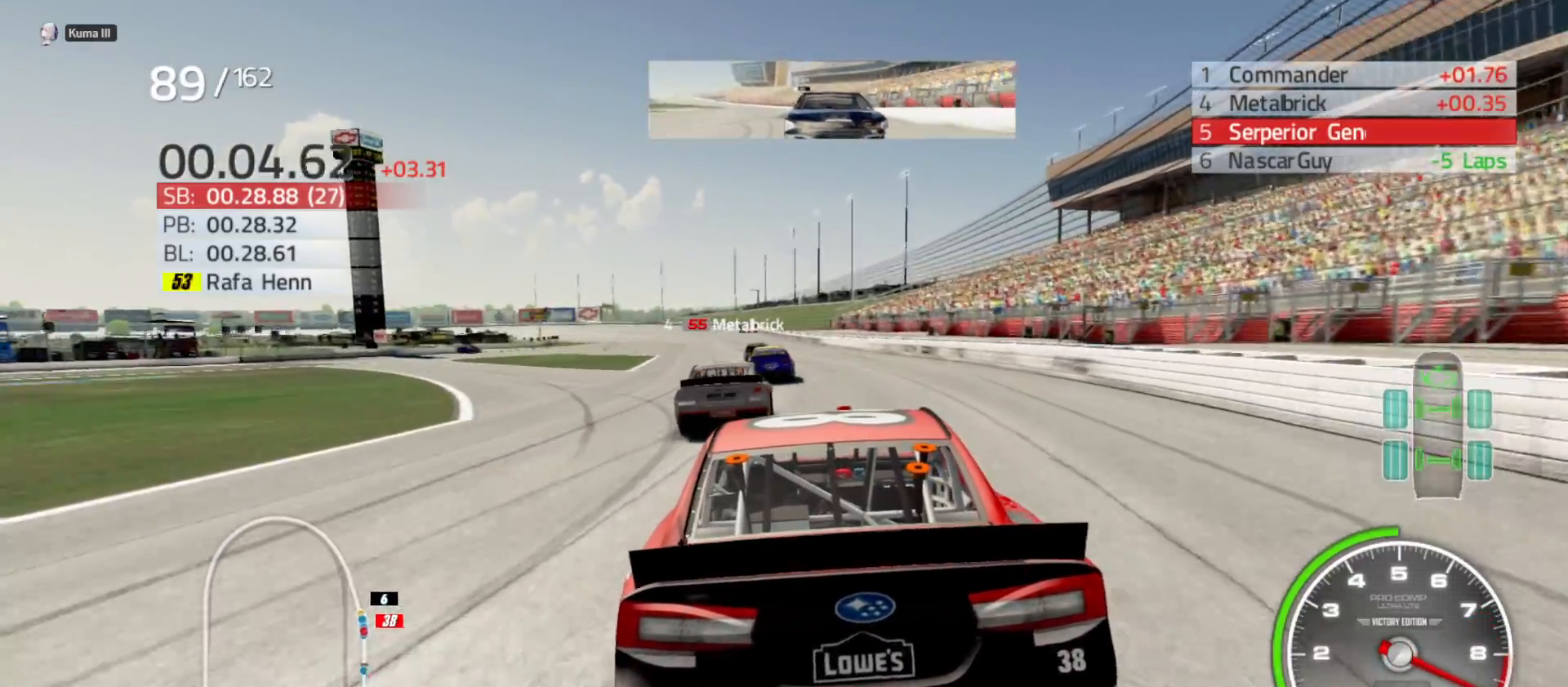
{"buttons": ["R2"], "left_stick": "center", "right_stick": "center", "events": [[33, "left_stick", "center"], [217, "left_stick", "left"], [283, "R2", "up"], [383, "R2", "down"], [383, "left_stick", "center"]]}
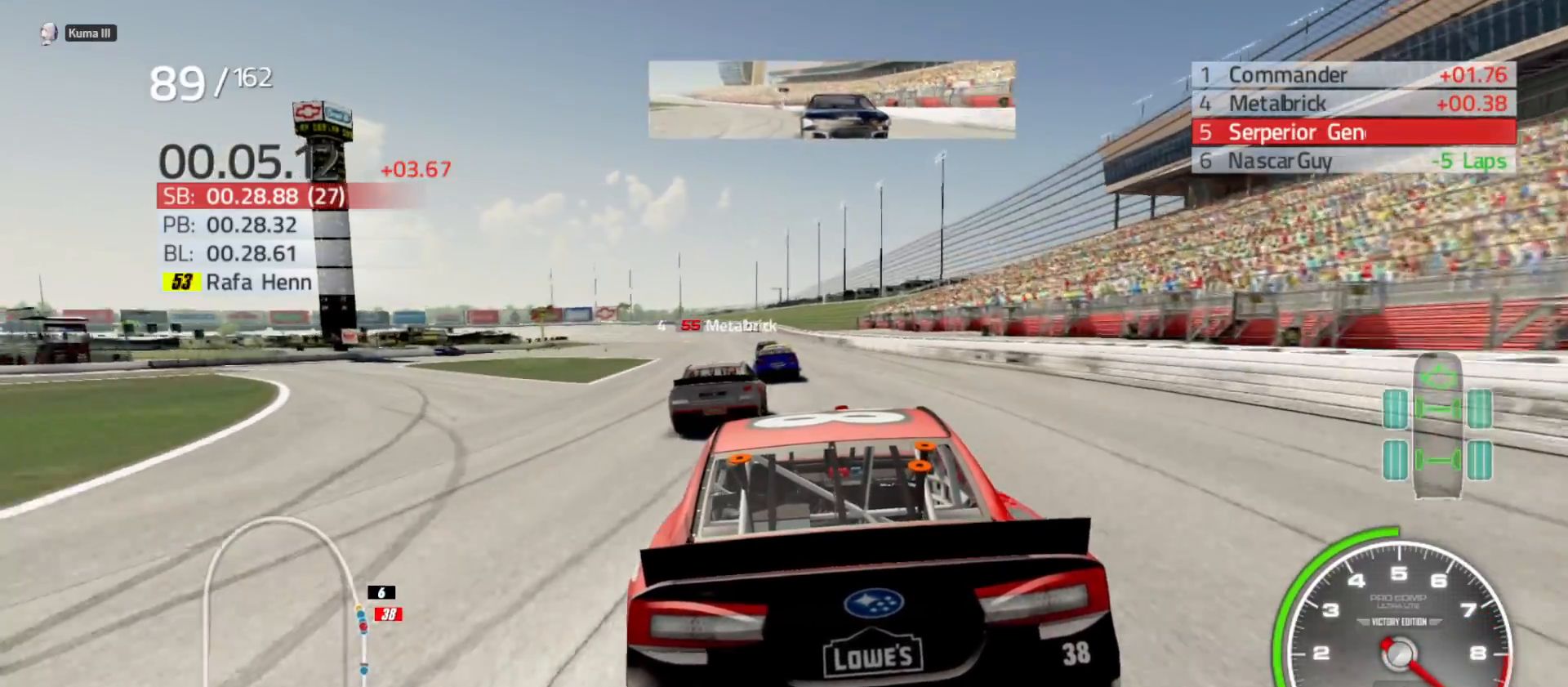
{"buttons": [], "left_stick": "center", "right_stick": "center", "events": [[200, "R2", "up"]]}
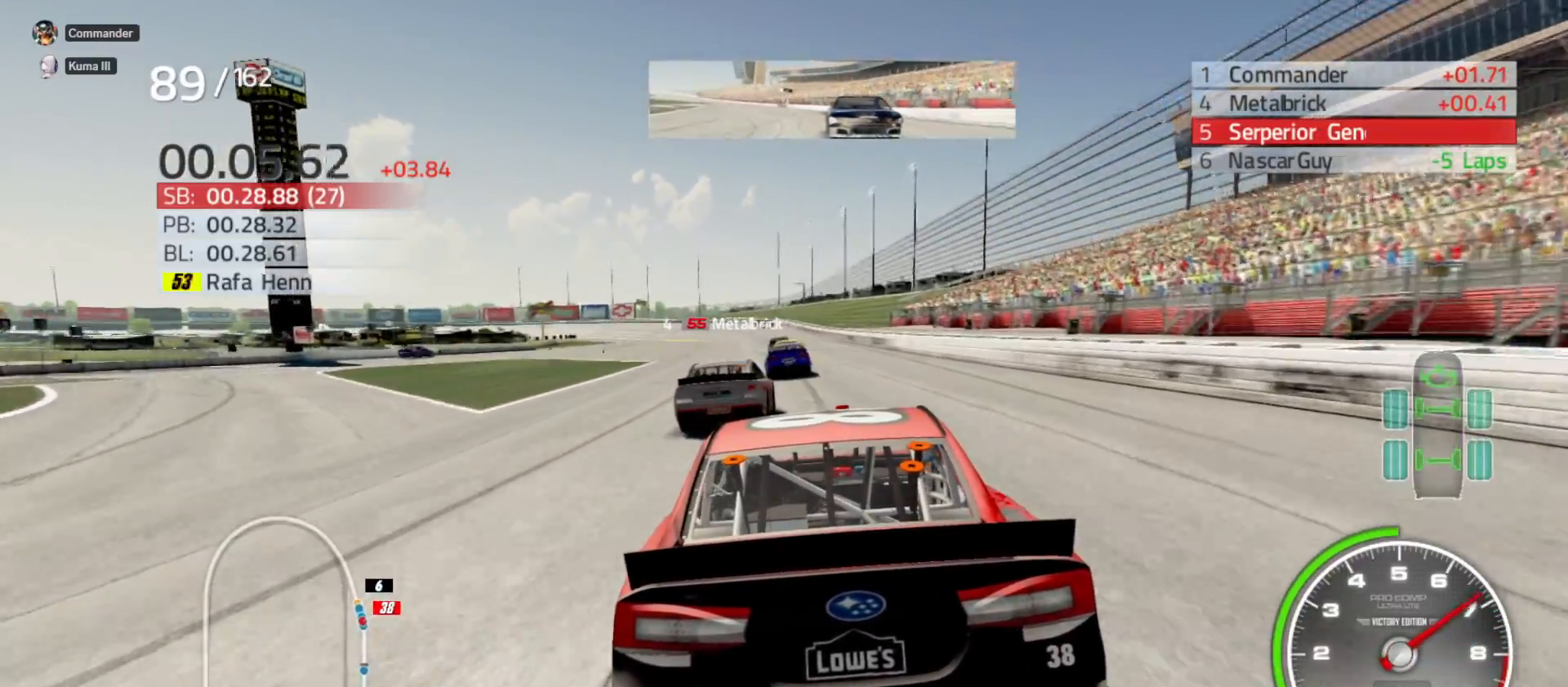
{"buttons": ["R2"], "left_stick": "center", "right_stick": "center", "events": [[233, "left_stick", "left"], [450, "left_stick", "center"], [483, "R2", "down"]]}
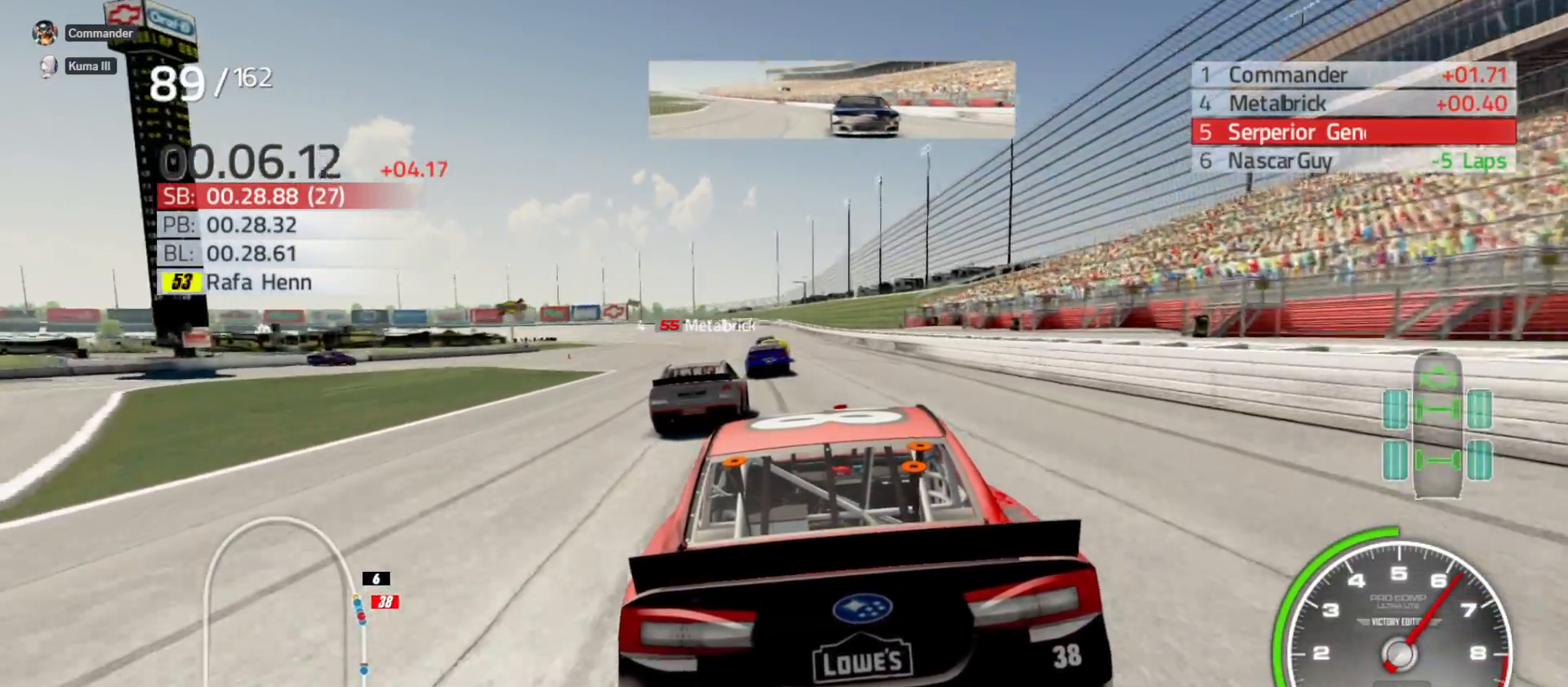
{"buttons": ["R2"], "left_stick": "center", "right_stick": "center", "events": [[117, "left_stick", "left"], [167, "R2", "up"], [317, "left_stick", "center"], [383, "R2", "down"]]}
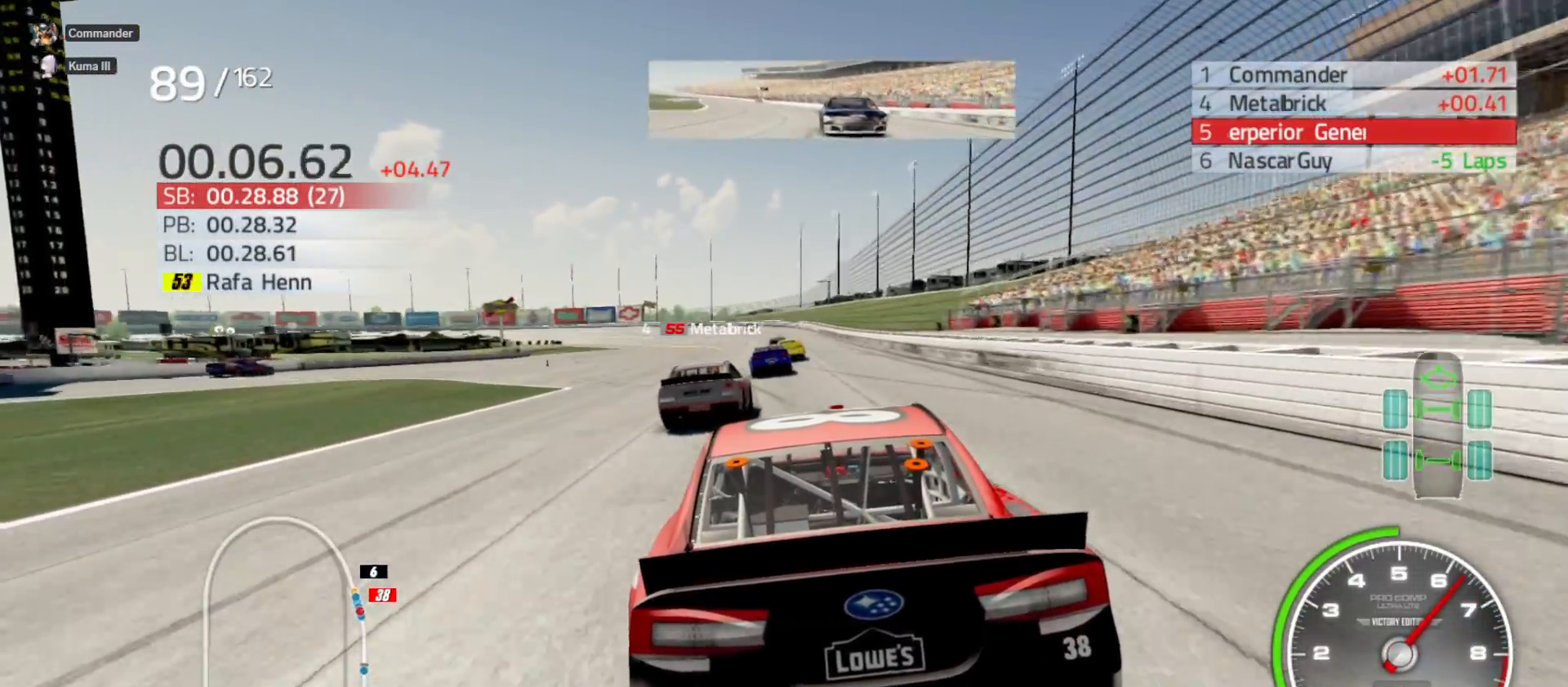
{"buttons": ["R2"], "left_stick": "center", "right_stick": "center", "events": [[83, "R2", "up"], [167, "left_stick", "left"], [267, "left_stick", "center"], [283, "R2", "down"]]}
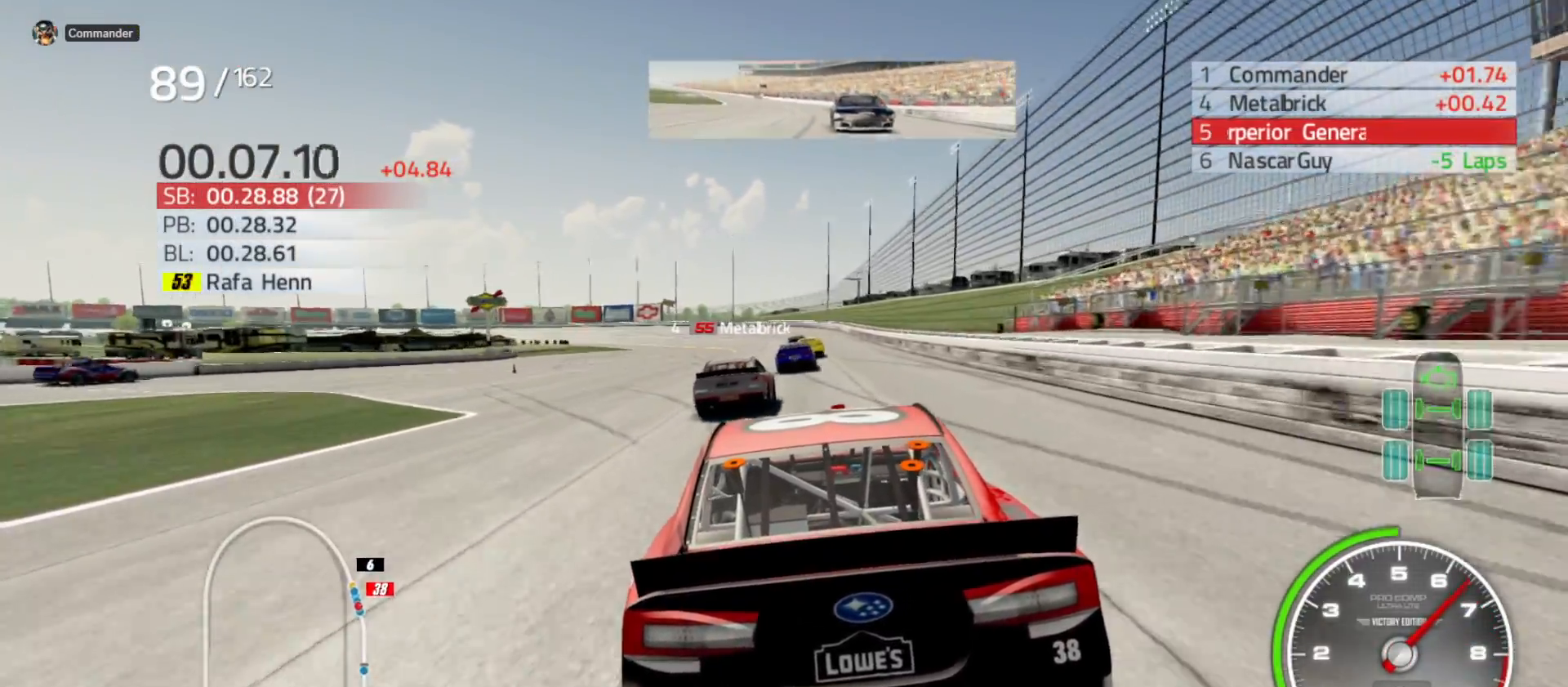
{"buttons": ["R2"], "left_stick": "center", "right_stick": "center", "events": [[117, "R2", "up"], [250, "R2", "down"]]}
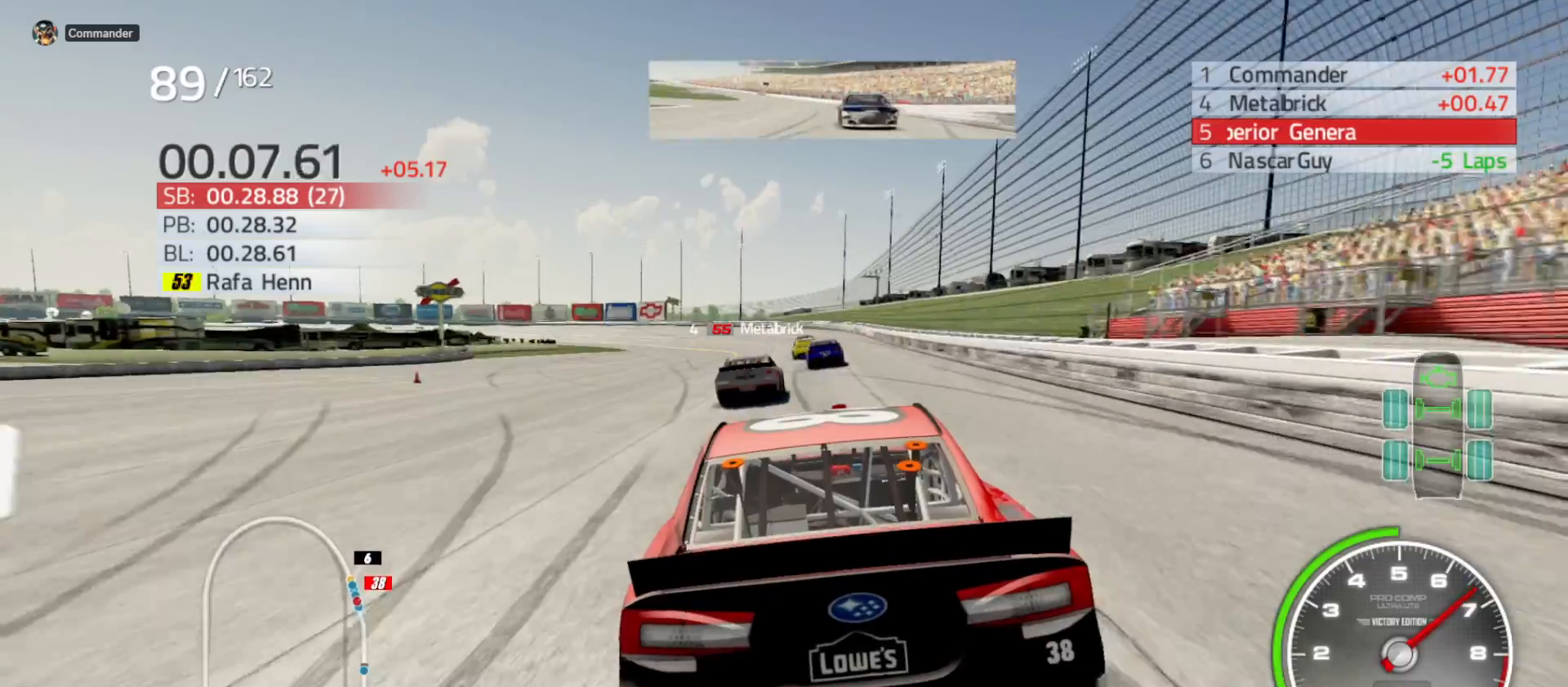
{"buttons": ["R2"], "left_stick": "center", "right_stick": "center", "events": [[133, "left_stick", "right"], [250, "R2", "up"], [267, "left_stick", "center"], [367, "R2", "down"]]}
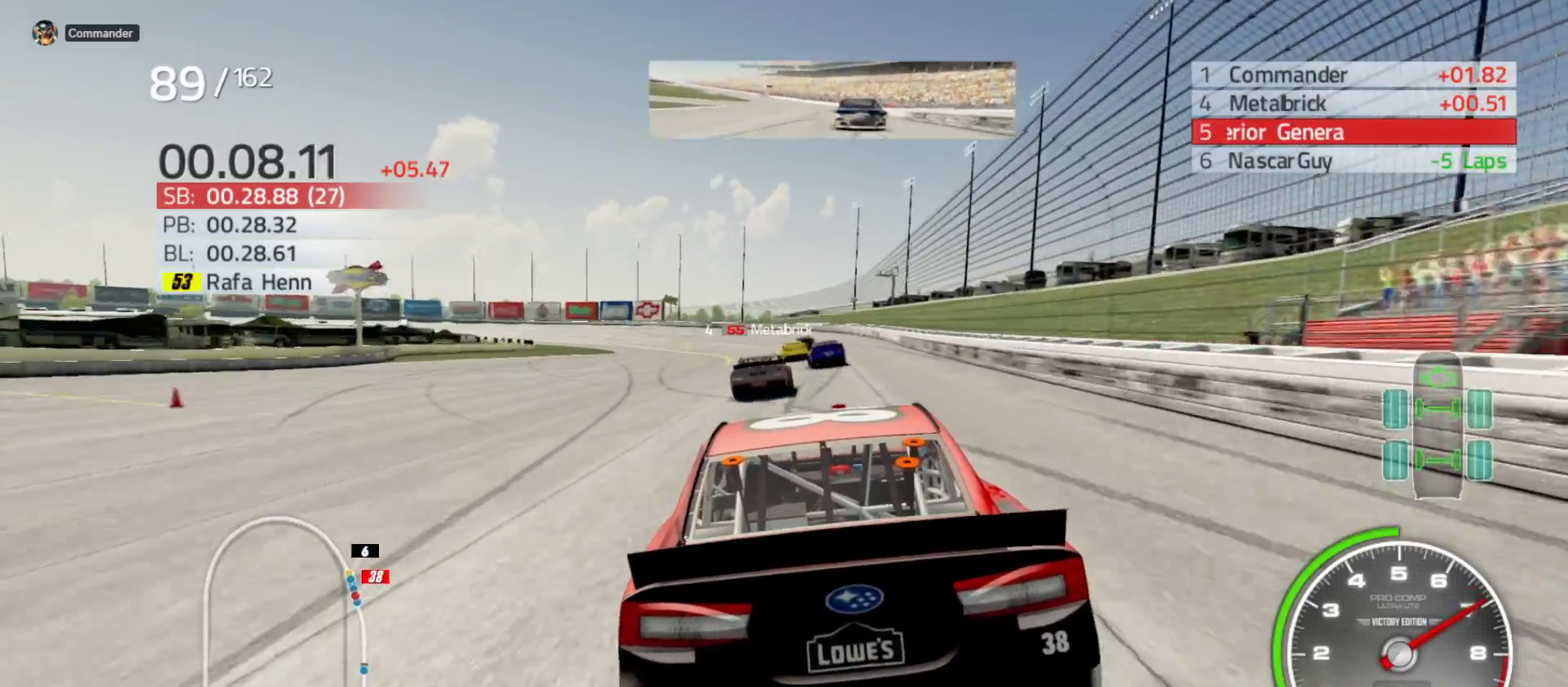
{"buttons": [], "left_stick": "center", "right_stick": "center", "events": [[483, "R2", "up"]]}
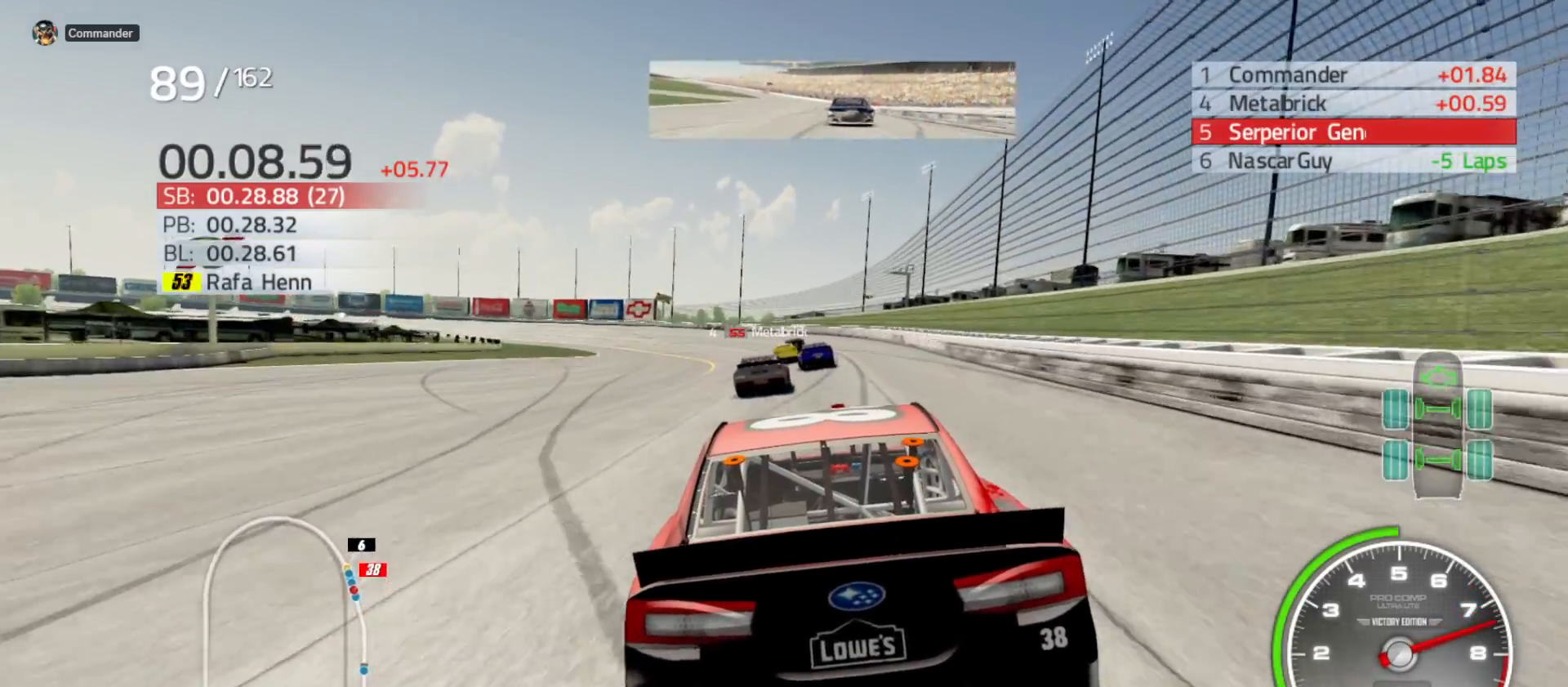
{"buttons": ["R2"], "left_stick": "left", "right_stick": "center", "events": [[83, "R2", "down"], [467, "left_stick", "left"]]}
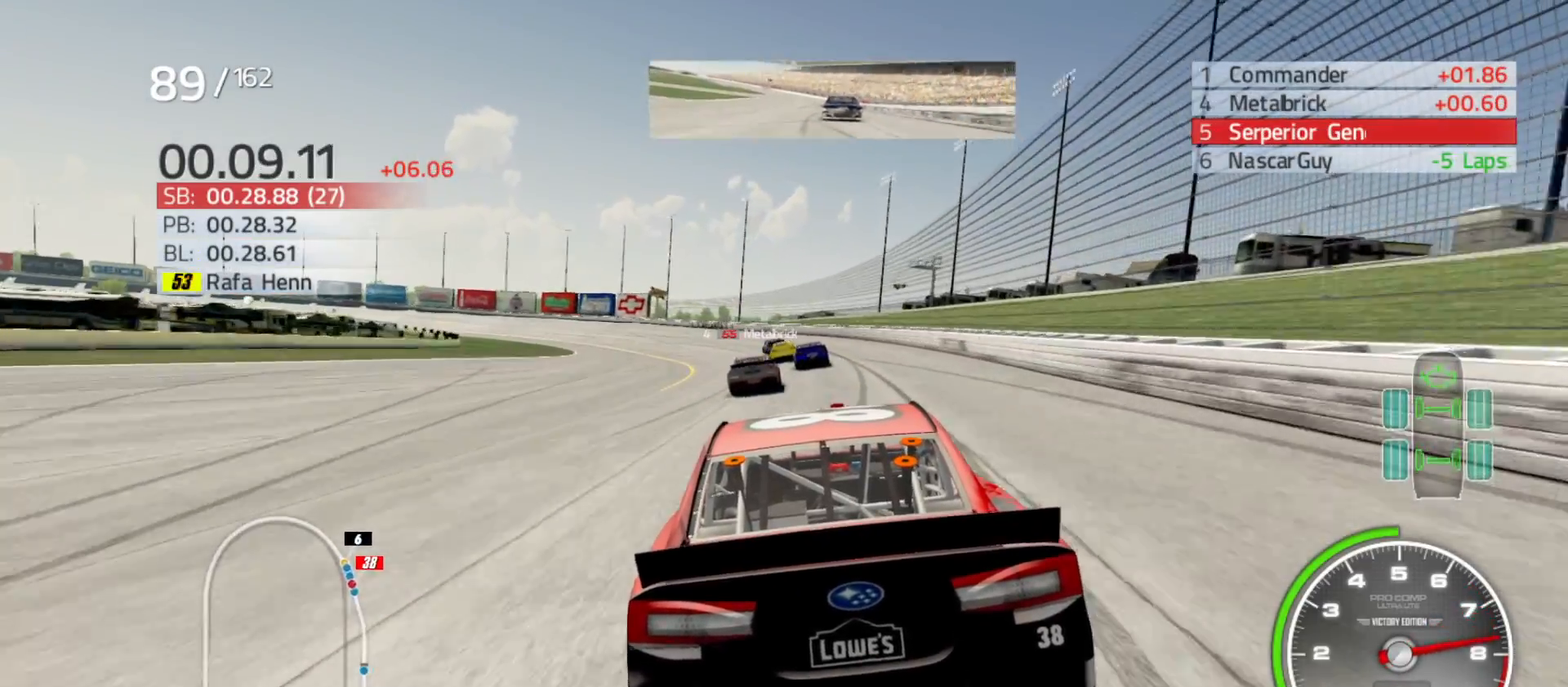
{"buttons": ["R2"], "left_stick": "left", "right_stick": "center", "events": [[200, "left_stick", "center"], [500, "left_stick", "left"]]}
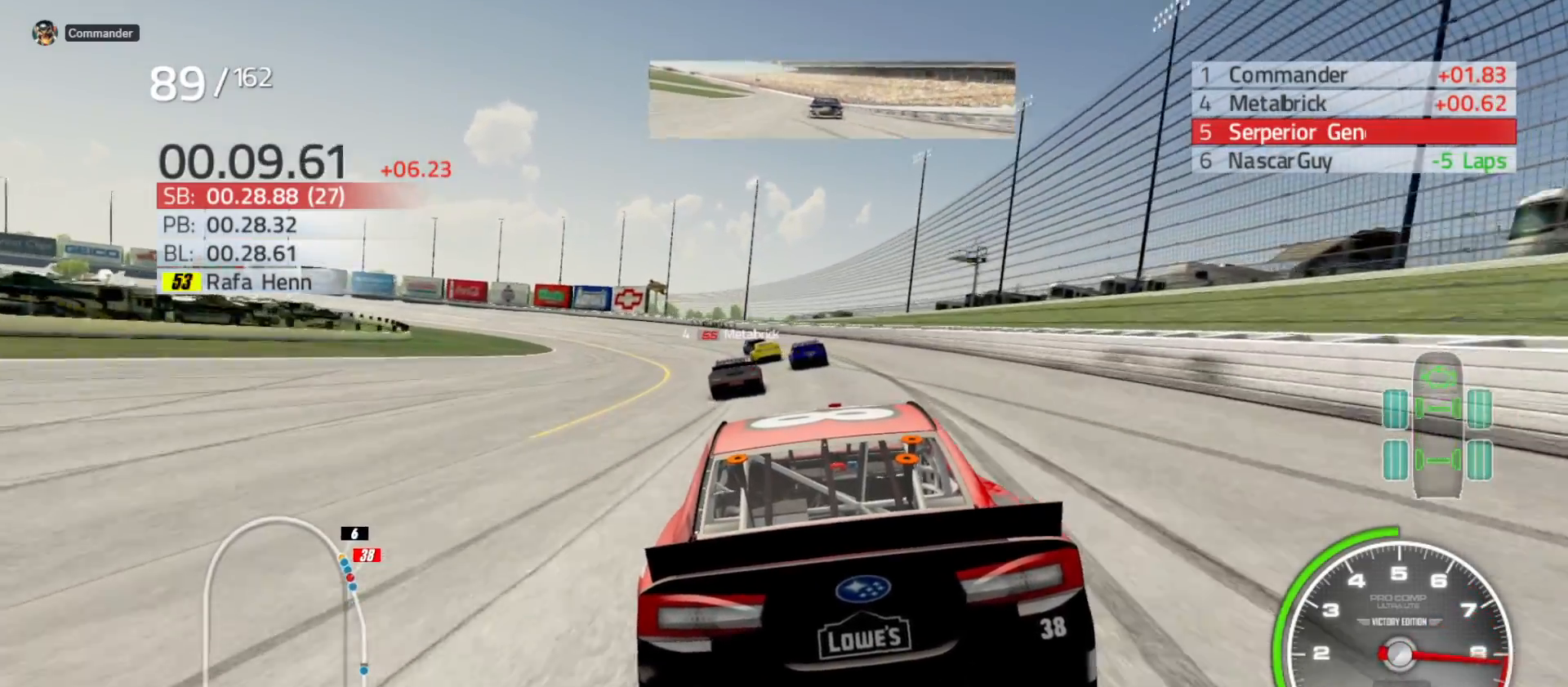
{"buttons": [], "left_stick": "left", "right_stick": "center", "events": [[17, "R2", "up"], [183, "left_stick", "center"], [400, "left_stick", "left"]]}
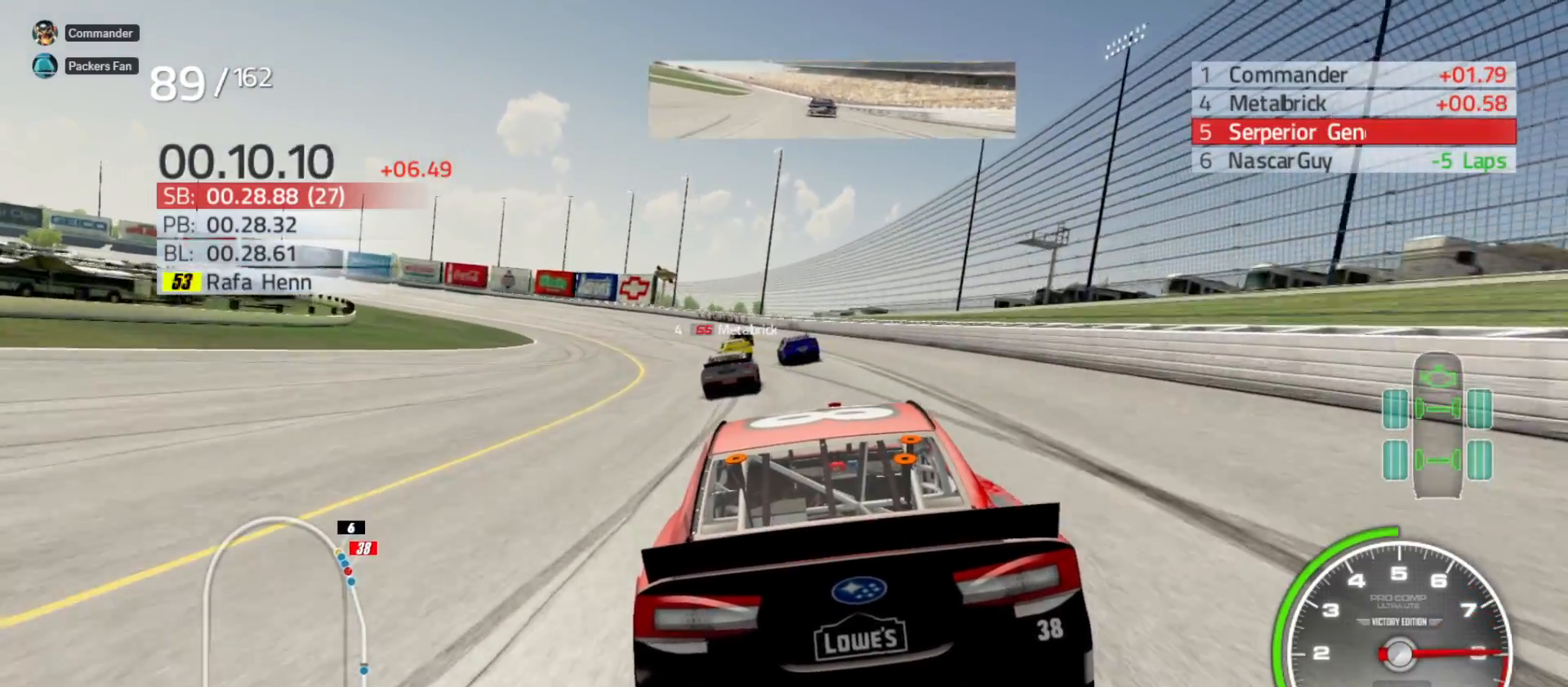
{"buttons": [], "left_stick": "left", "right_stick": "center", "events": [[117, "left_stick", "center"], [283, "left_stick", "left"]]}
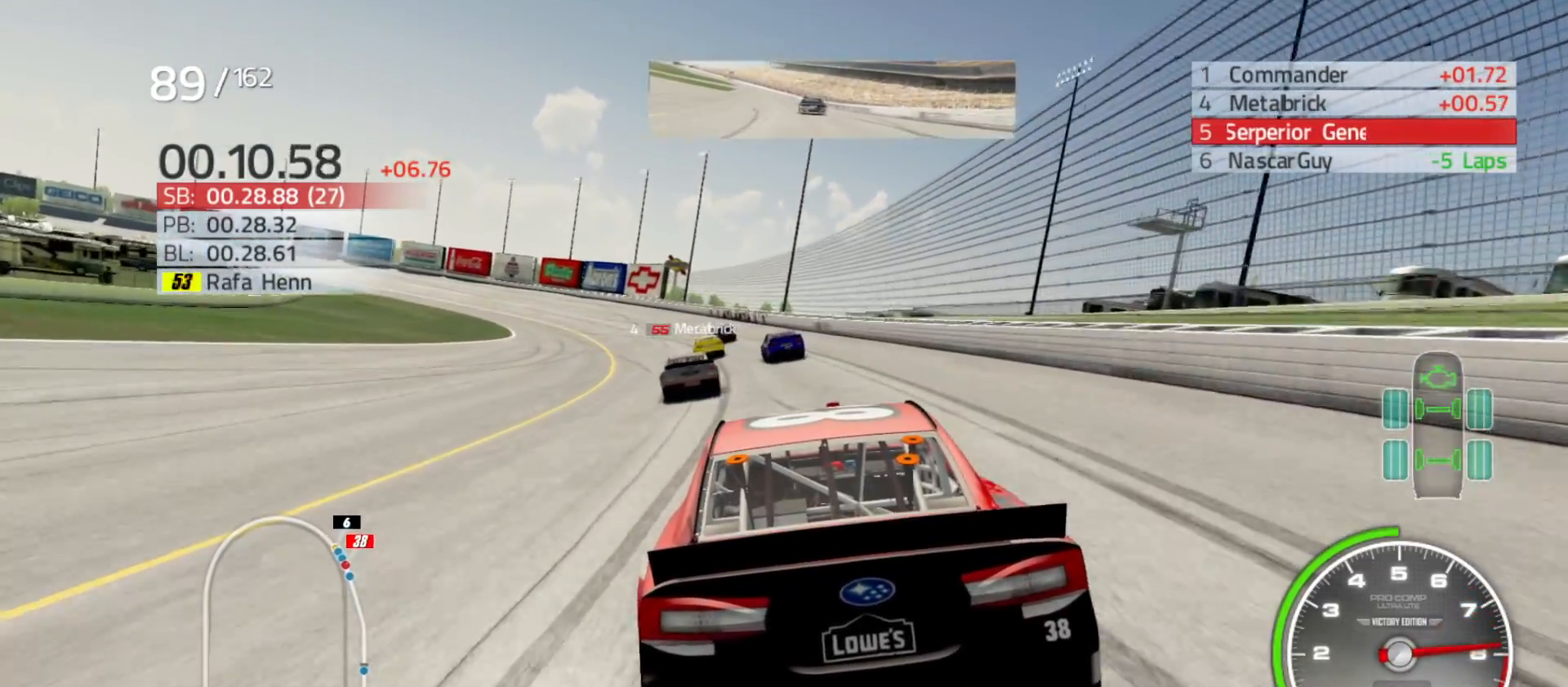
{"buttons": [], "left_stick": "center", "right_stick": "center", "events": [[67, "left_stick", "center"], [233, "left_stick", "left"], [467, "left_stick", "center"]]}
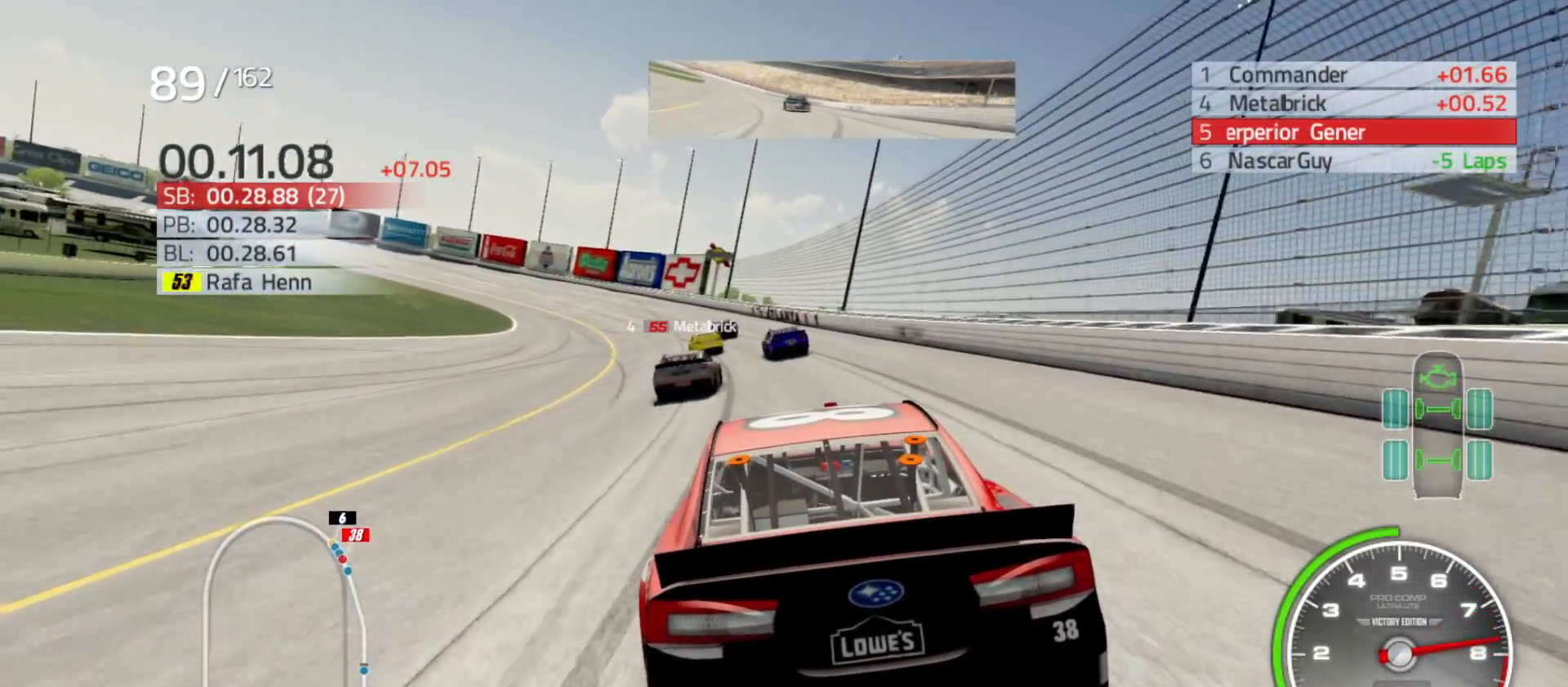
{"buttons": [], "left_stick": "left", "right_stick": "center", "events": [[67, "left_stick", "left"], [300, "left_stick", "center"], [433, "left_stick", "left"]]}
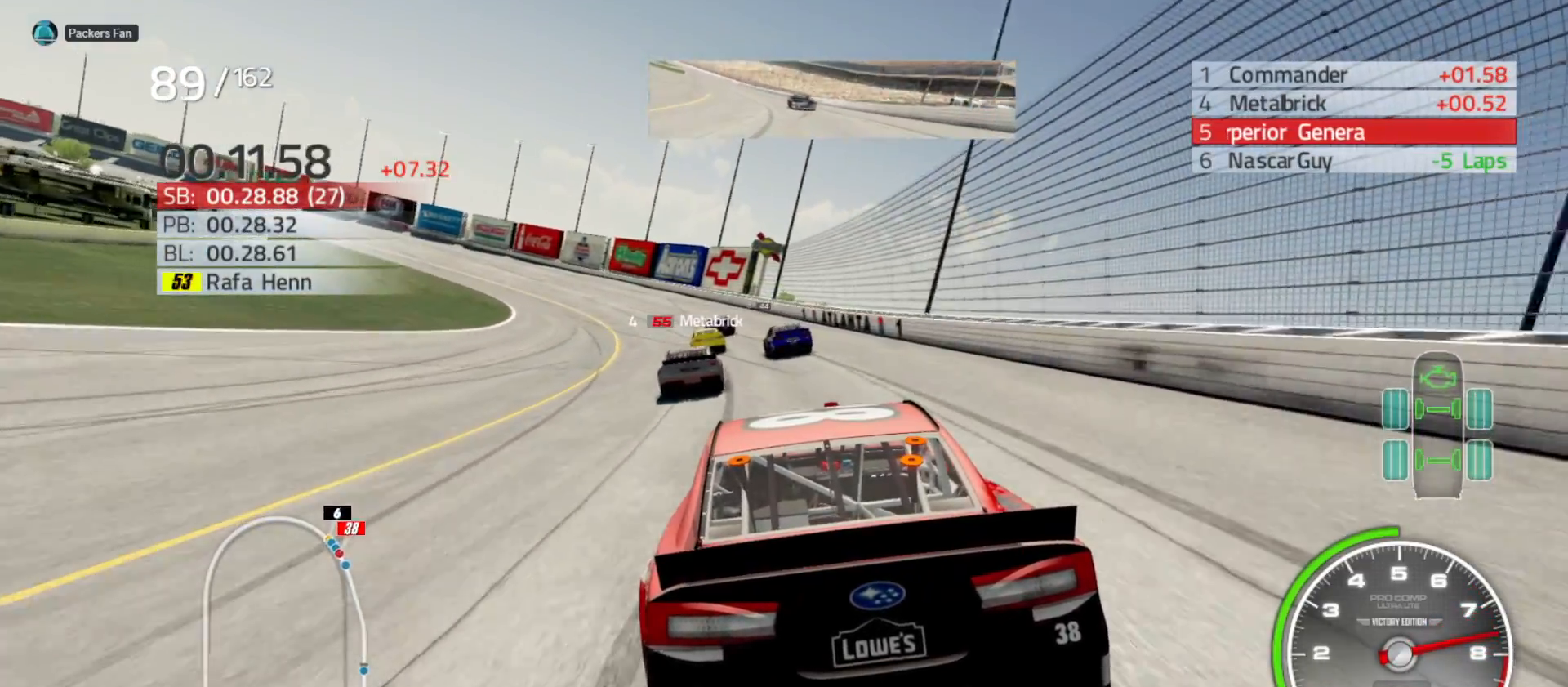
{"buttons": [], "left_stick": "center", "right_stick": "center", "events": [[133, "left_stick", "center"], [267, "left_stick", "left"], [483, "left_stick", "center"]]}